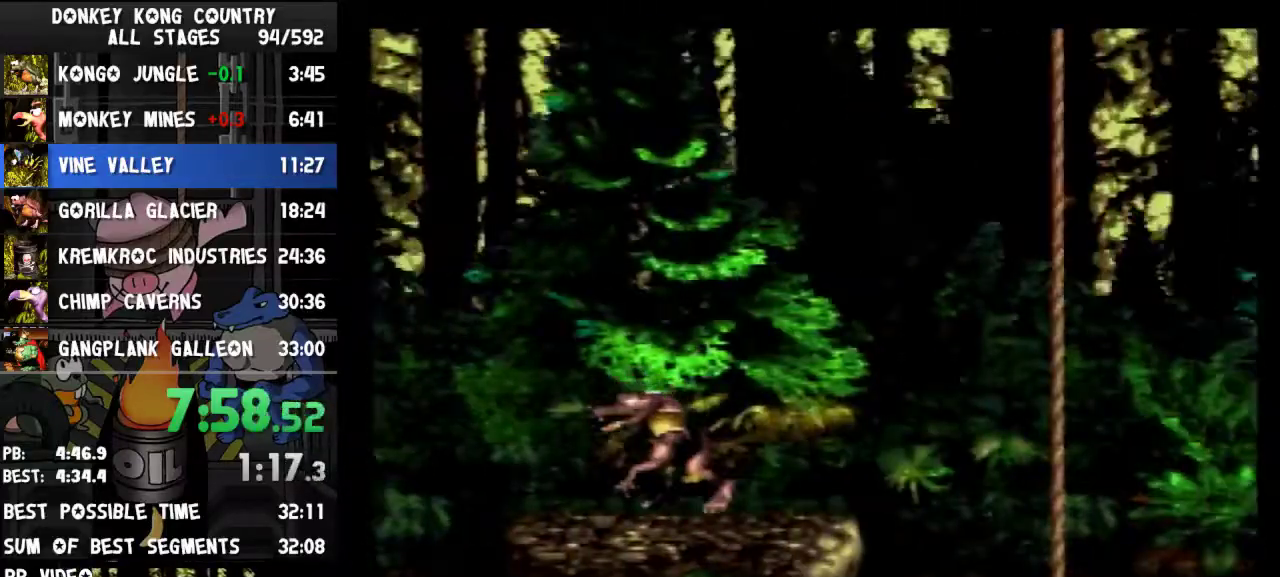
Gameplay with a controller (Nintendo layout); each line is a JSON object with the inputs held at the frame after it. "events" lists button and stick changes between this image and that frame as [ms after this image, input, new state], when the widget could be followed in between. Not read: L3 R3.
{"buttons": ["B", "Y", "DPAD_RIGHT"]}
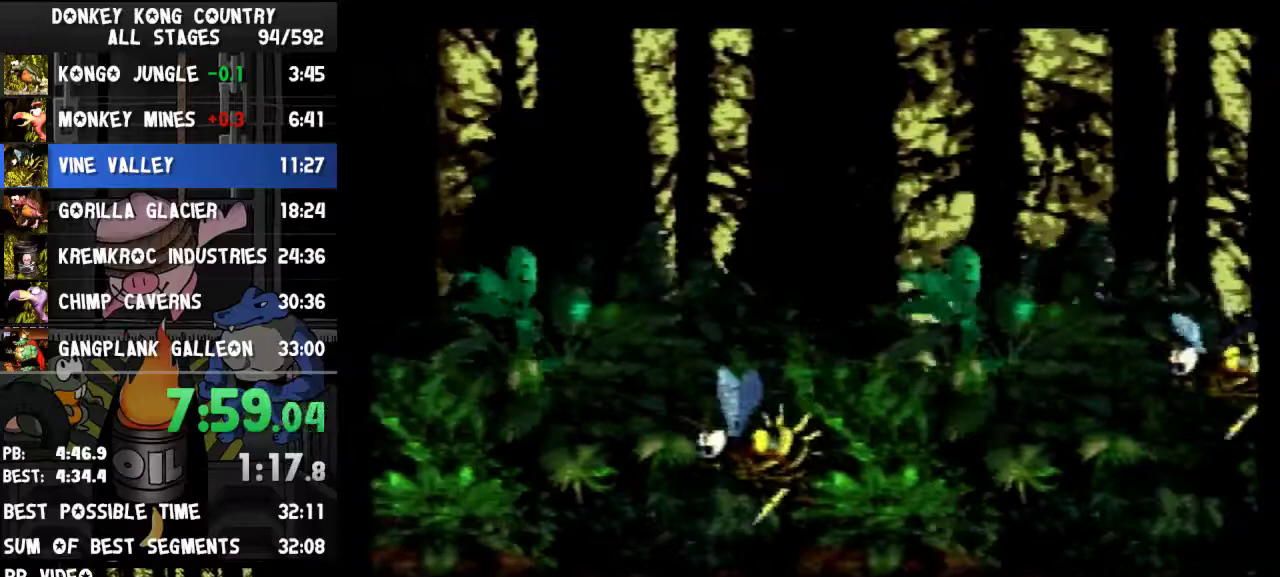
{"buttons": ["B", "Y", "DPAD_RIGHT"]}
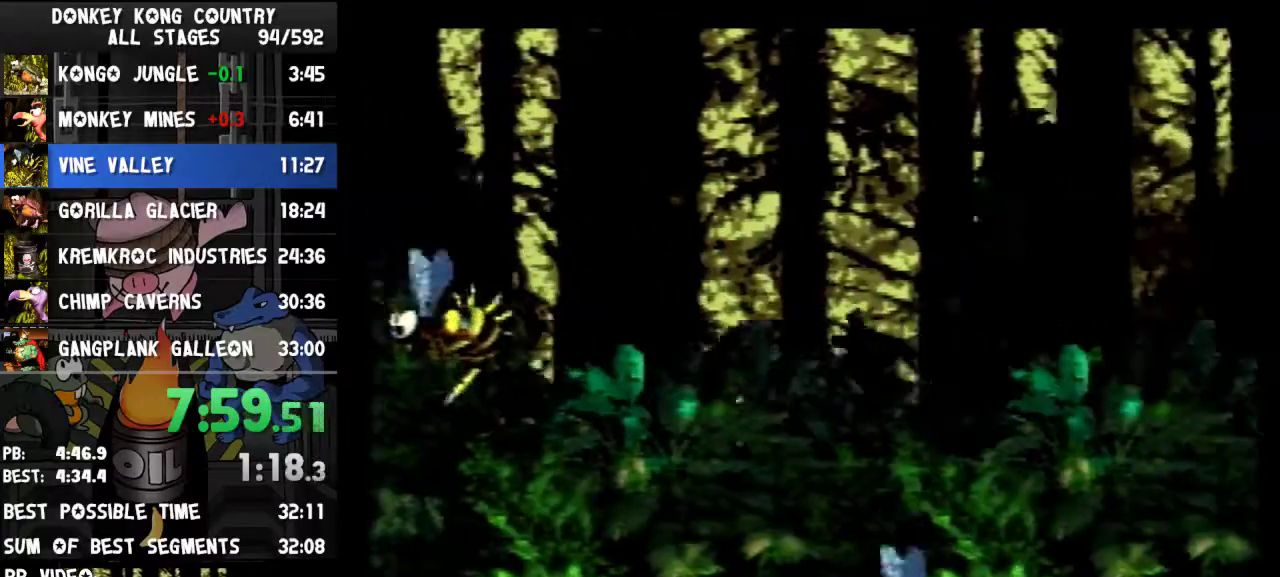
{"buttons": ["B", "Y", "DPAD_RIGHT"]}
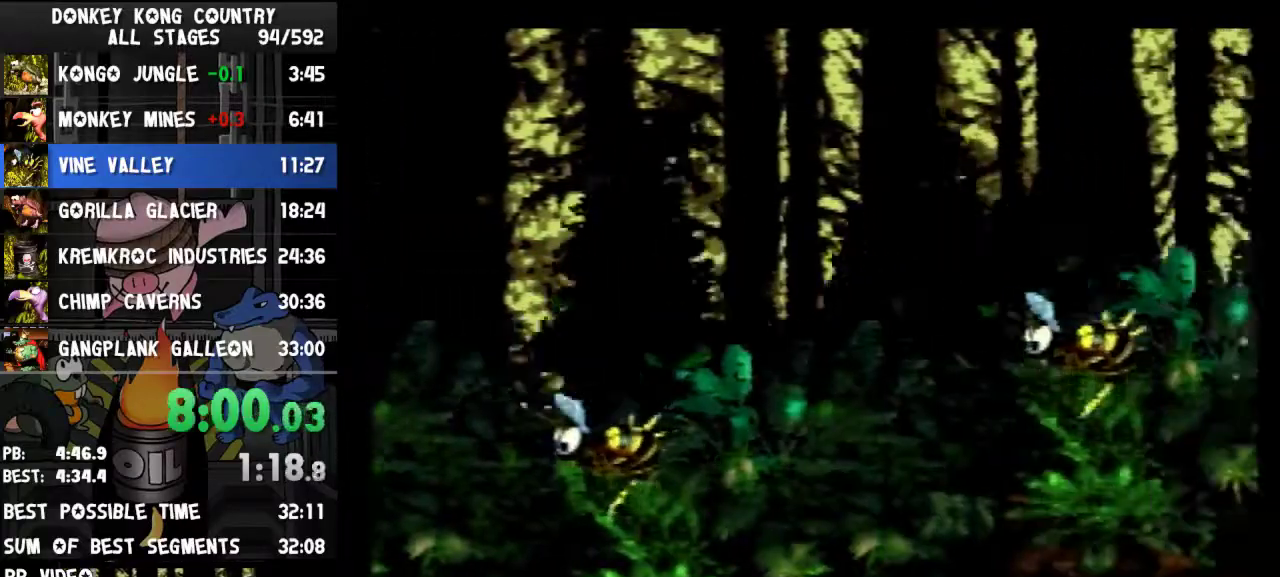
{"buttons": ["B", "Y", "DPAD_RIGHT"]}
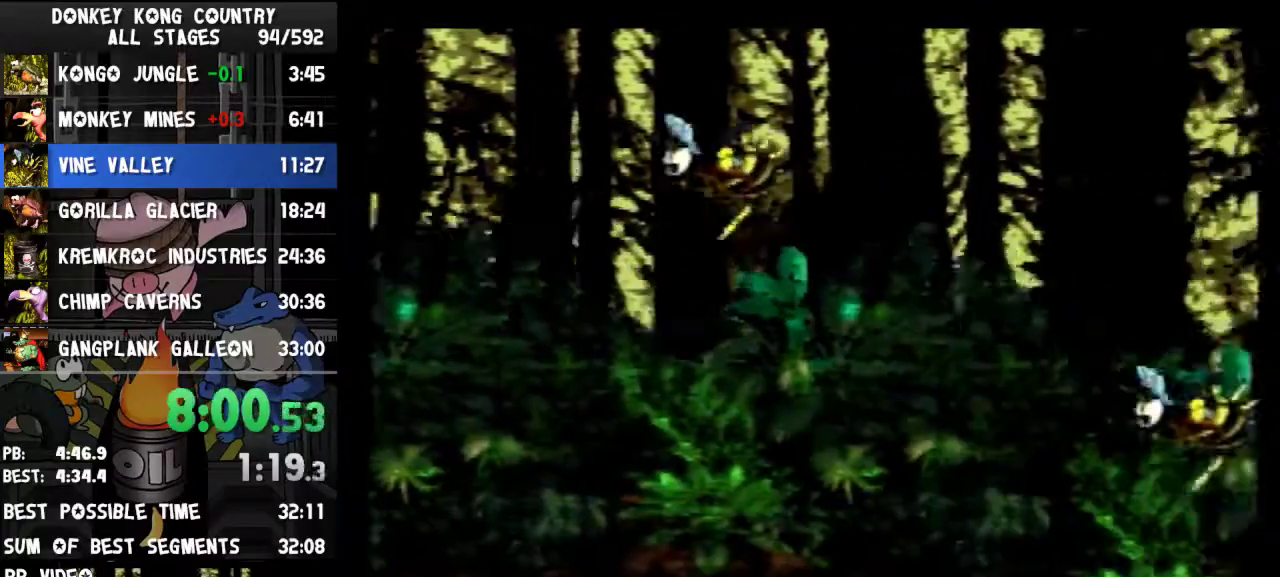
{"buttons": ["B", "Y", "DPAD_RIGHT"]}
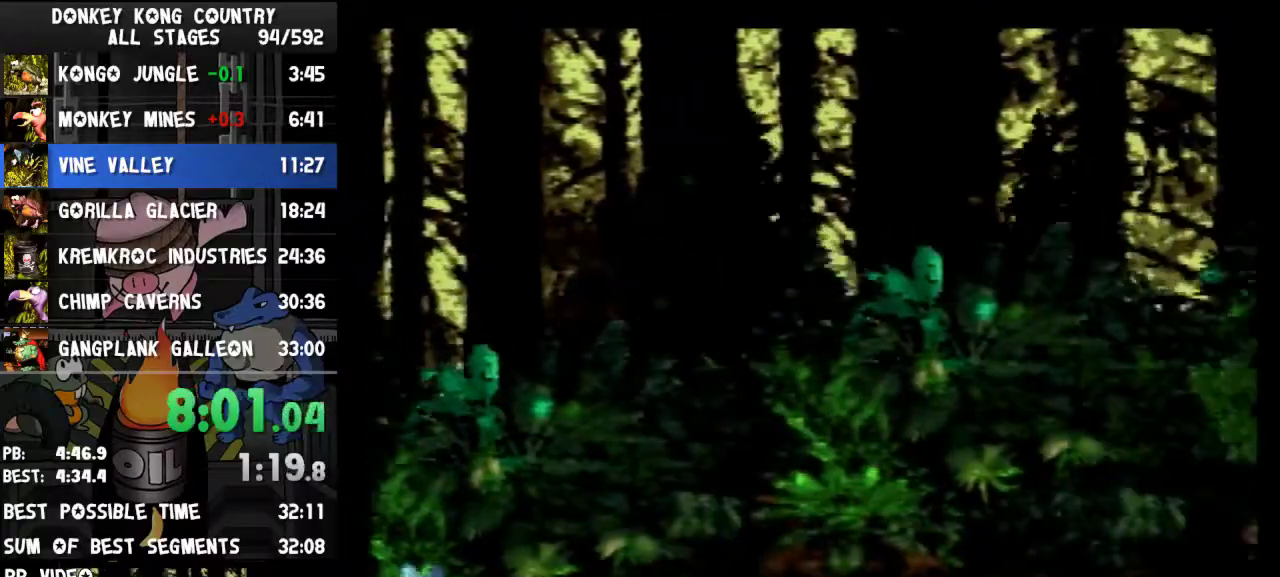
{"buttons": ["Y", "DPAD_RIGHT"], "events": [[333, "B", "up"]]}
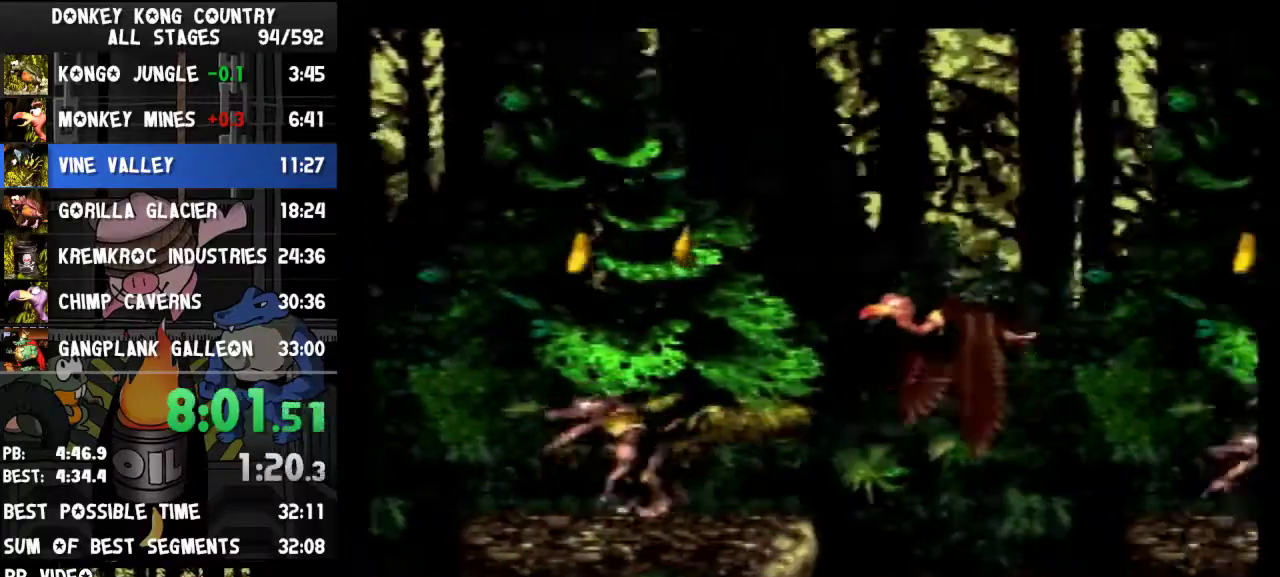
{"buttons": ["Y", "DPAD_RIGHT"]}
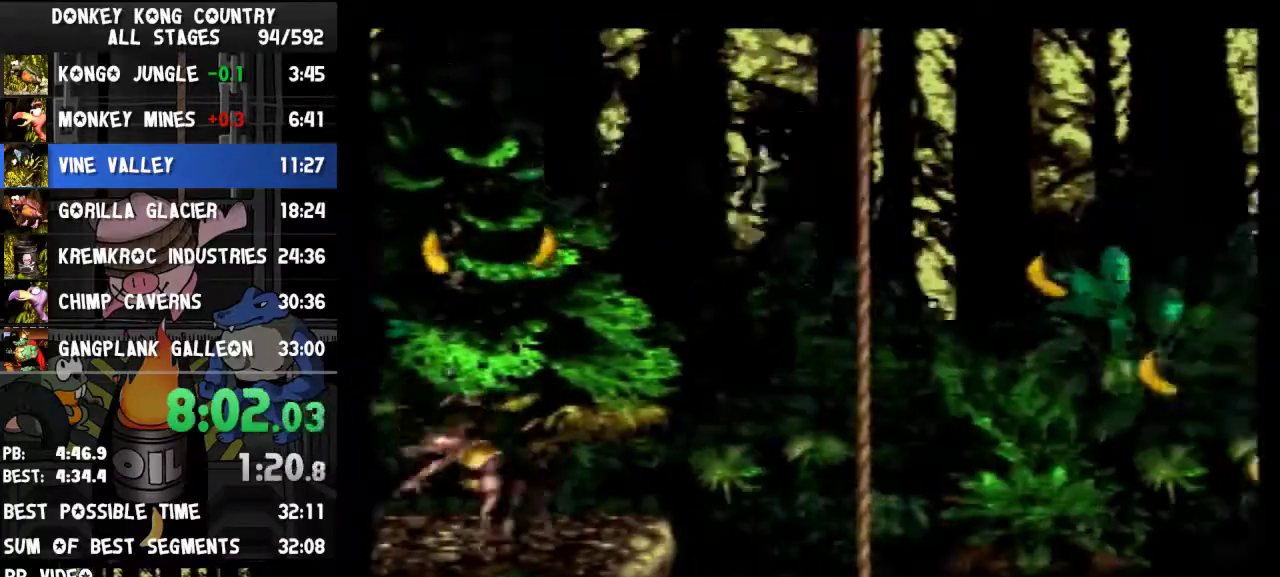
{"buttons": ["Y", "DPAD_RIGHT"]}
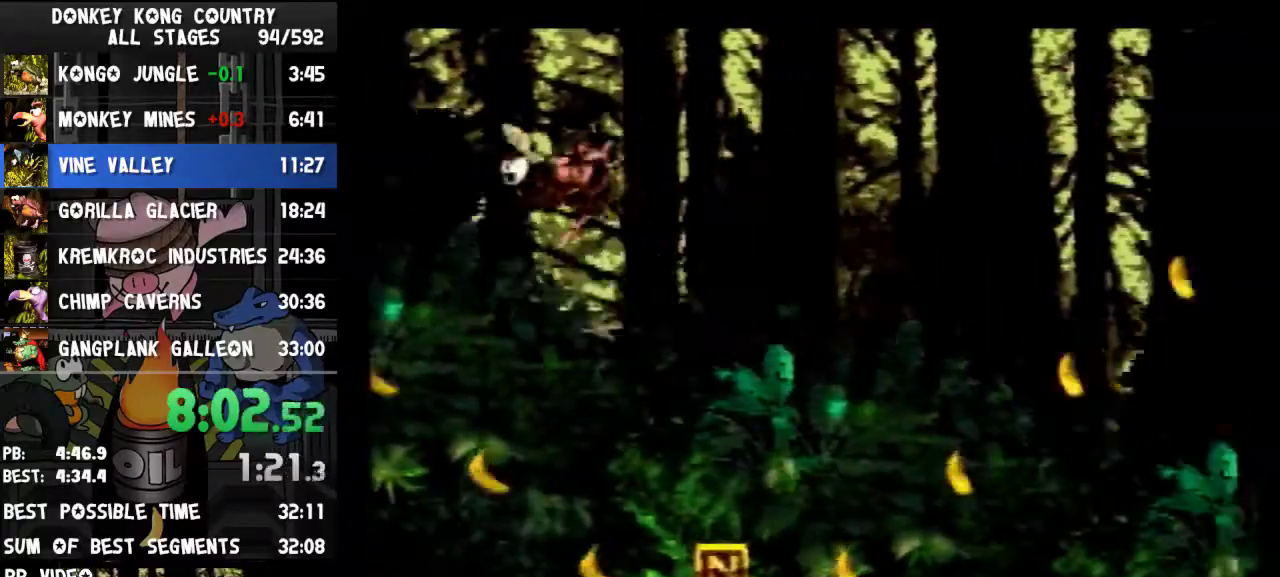
{"buttons": ["Y", "DPAD_RIGHT"]}
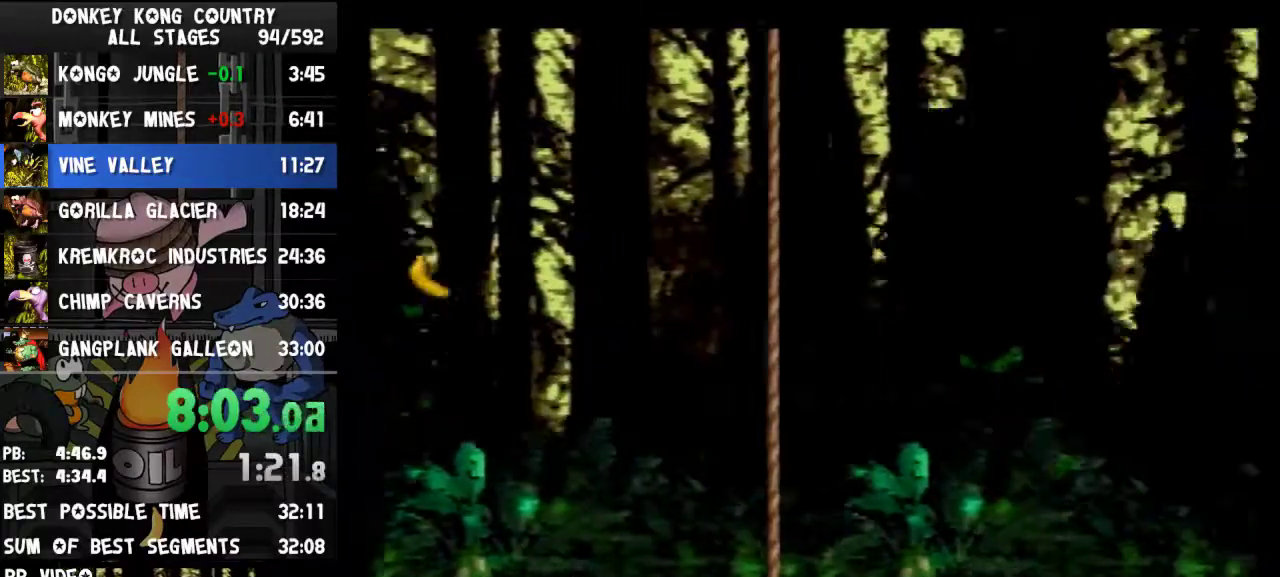
{"buttons": ["Y", "DPAD_RIGHT"]}
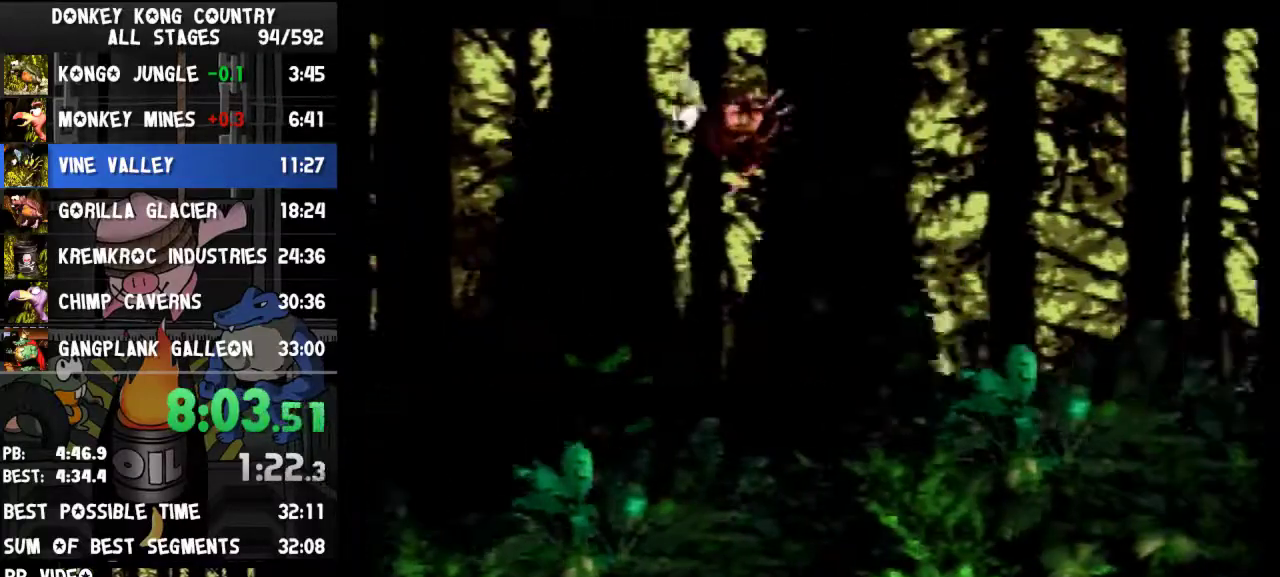
{"buttons": ["Y", "DPAD_RIGHT"]}
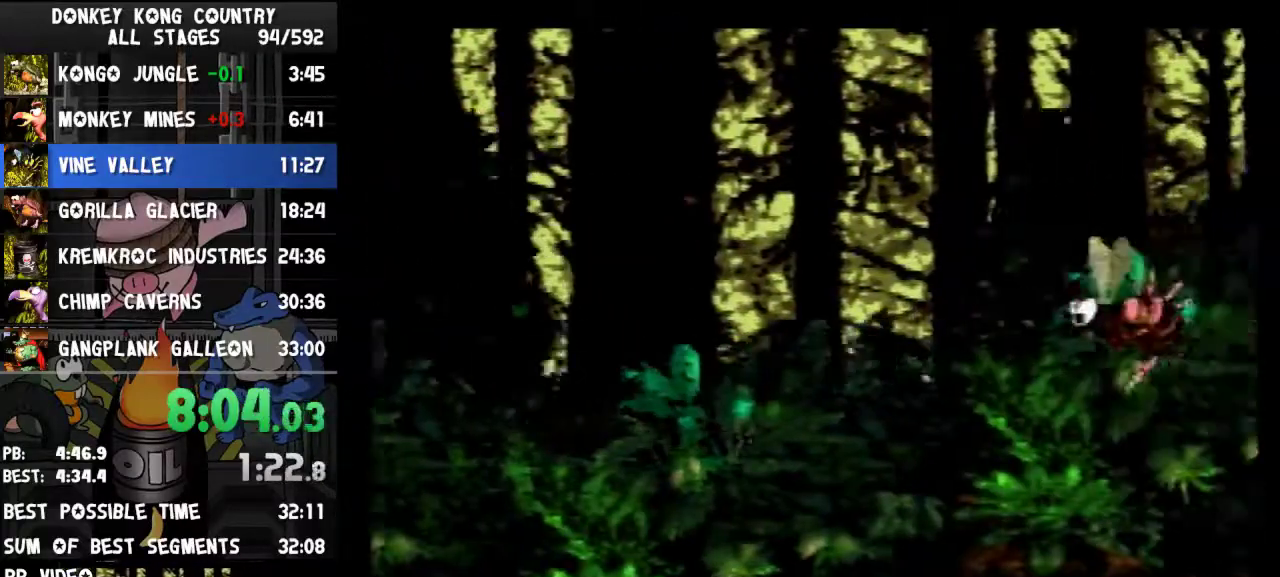
{"buttons": ["Y", "DPAD_RIGHT"]}
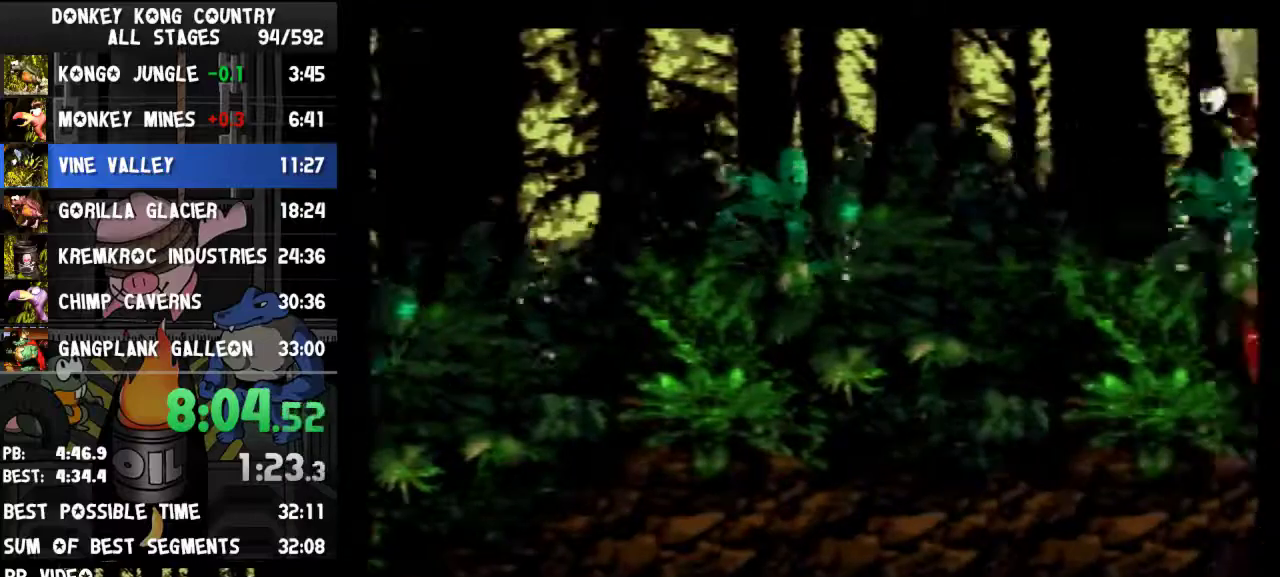
{"buttons": ["Y", "DPAD_RIGHT"]}
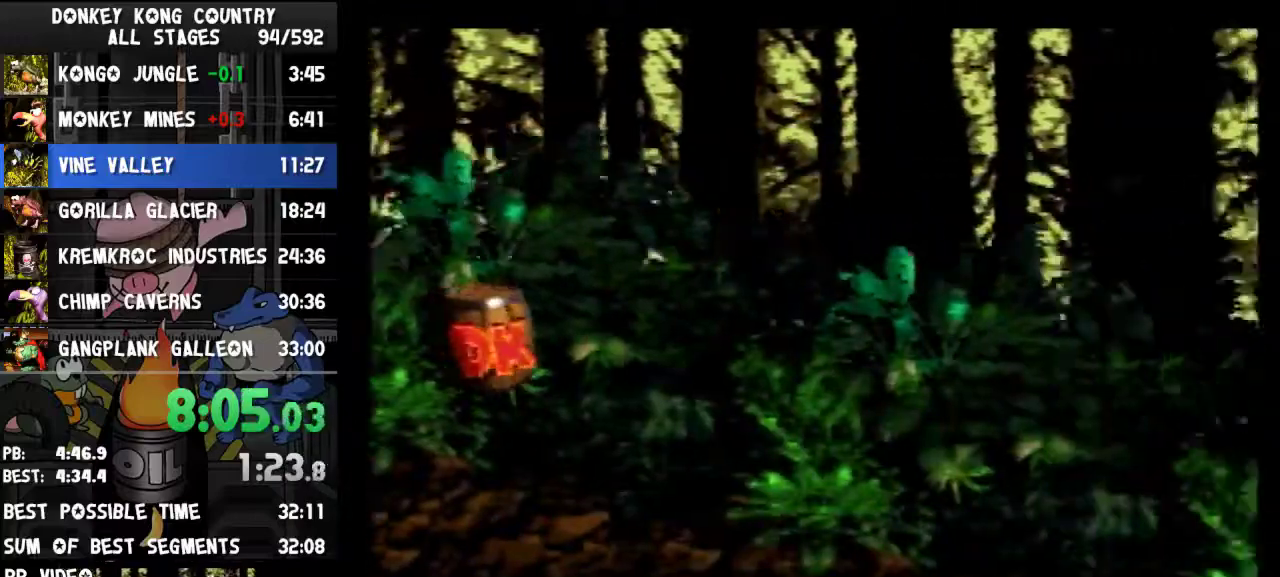
{"buttons": ["Y", "DPAD_RIGHT"]}
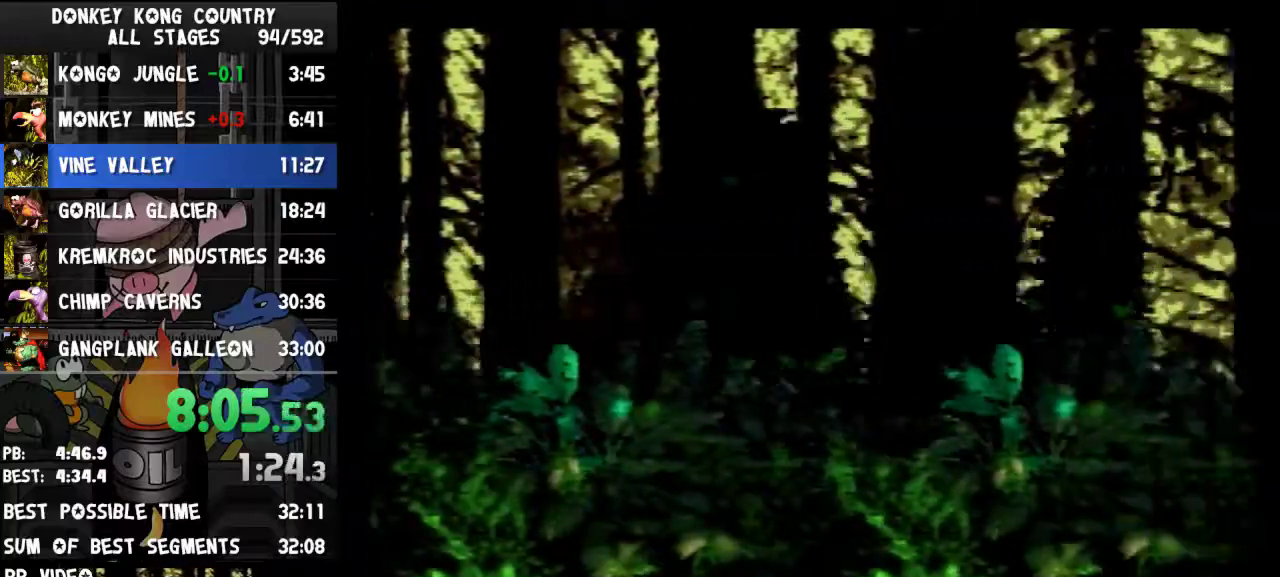
{"buttons": ["Y", "DPAD_RIGHT"]}
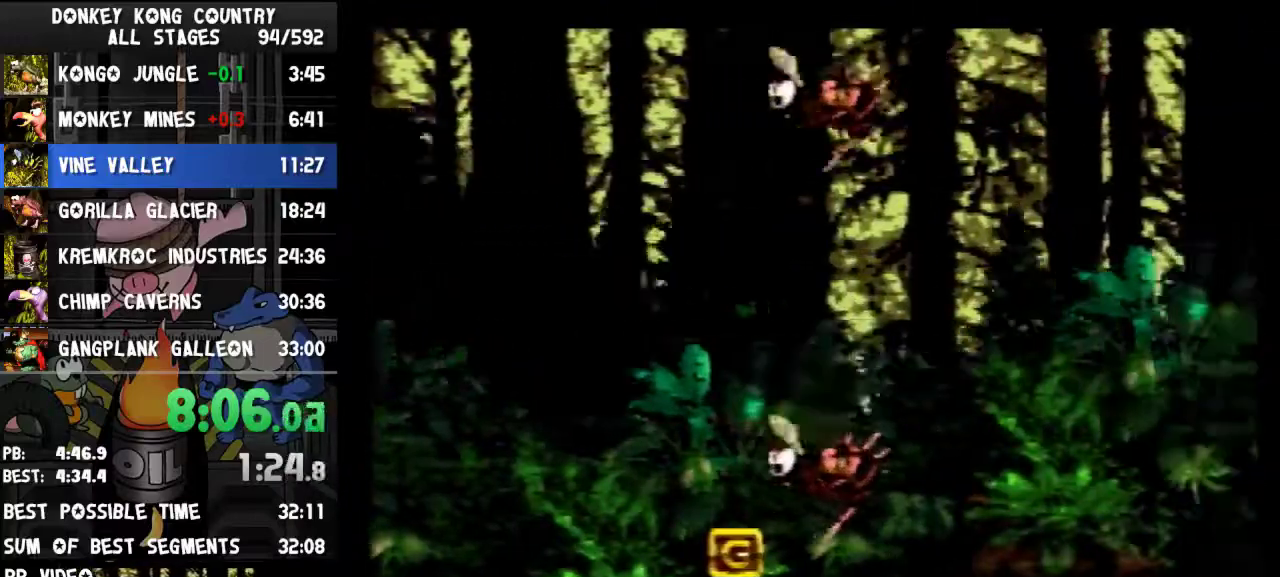
{"buttons": ["Y", "DPAD_RIGHT"]}
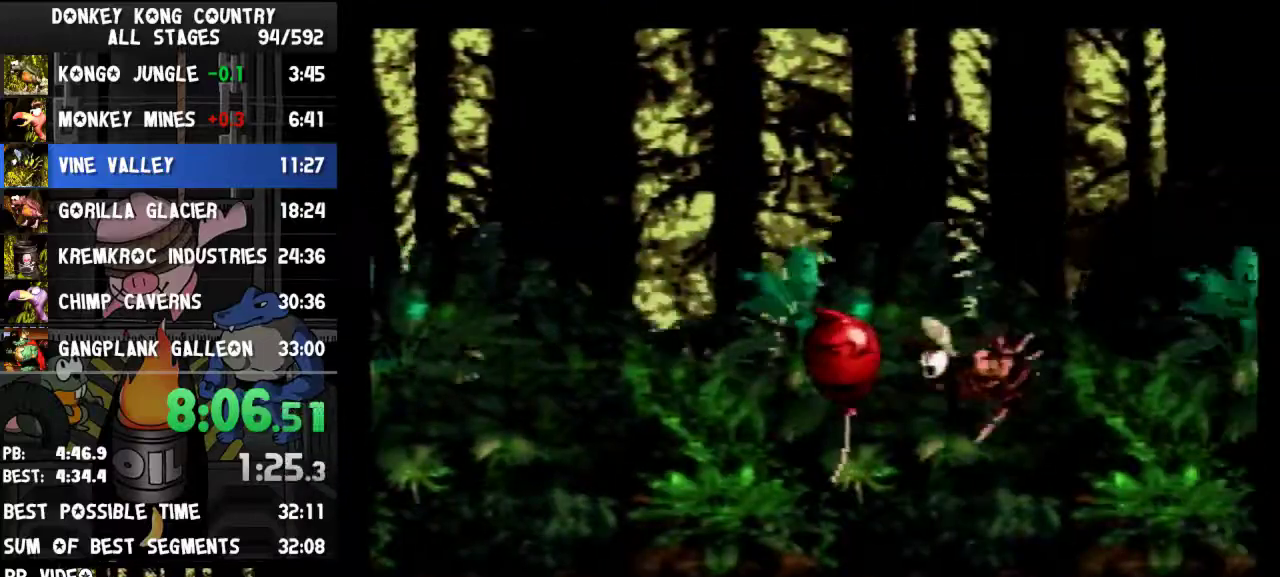
{"buttons": ["Y", "DPAD_RIGHT"]}
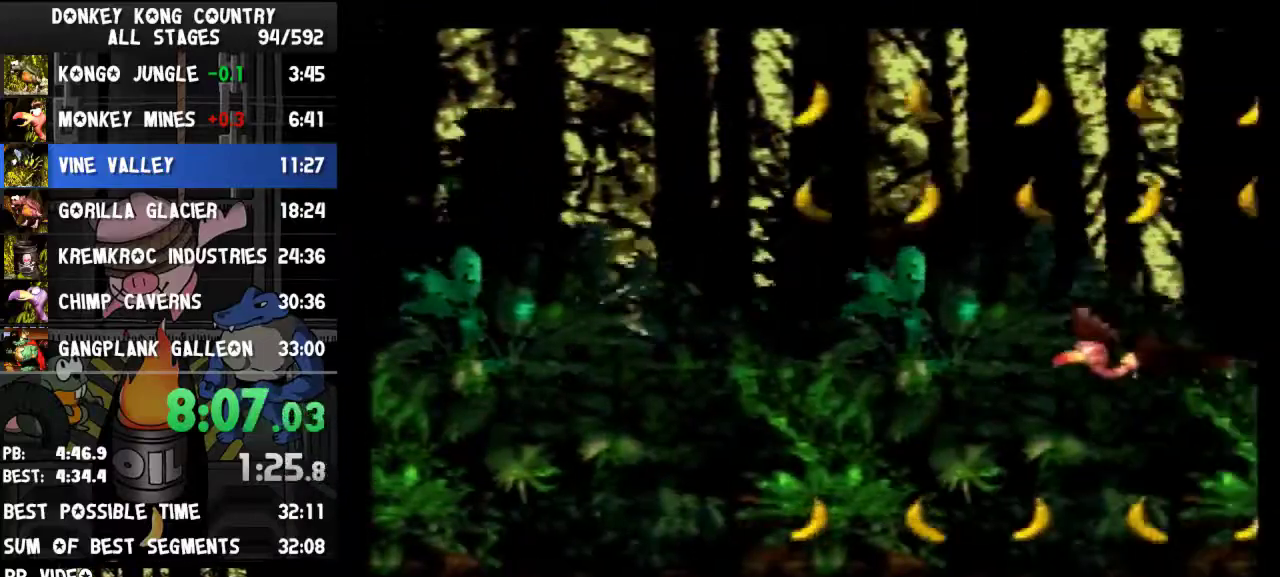
{"buttons": ["Y", "DPAD_RIGHT"]}
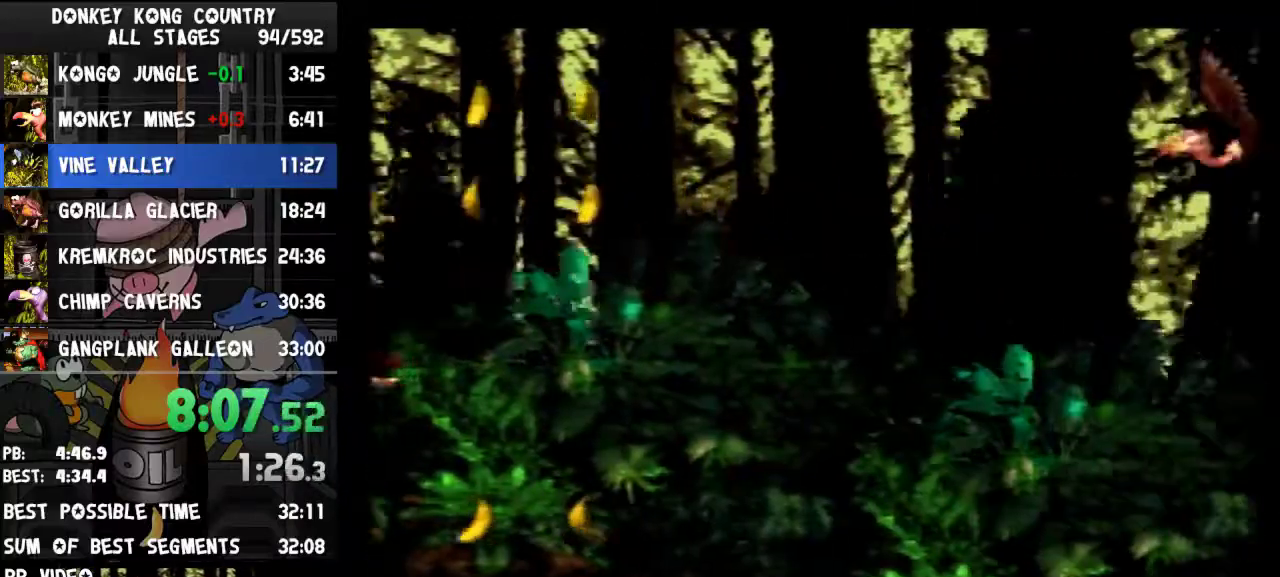
{"buttons": ["Y", "DPAD_RIGHT"]}
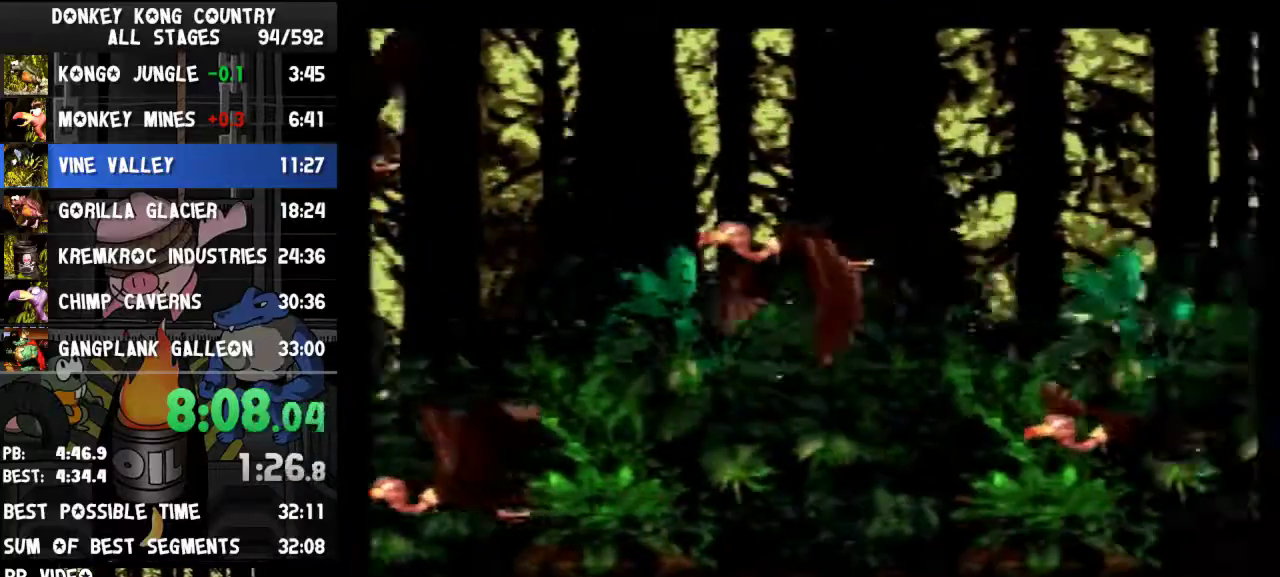
{"buttons": ["Y", "DPAD_RIGHT"]}
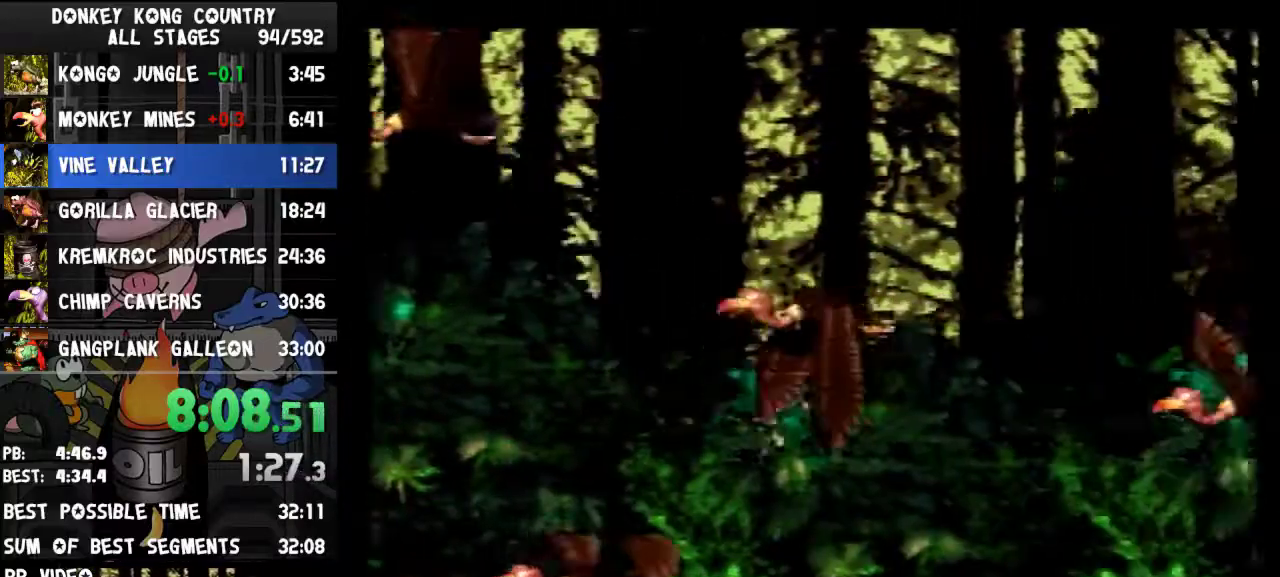
{"buttons": ["Y", "DPAD_RIGHT"]}
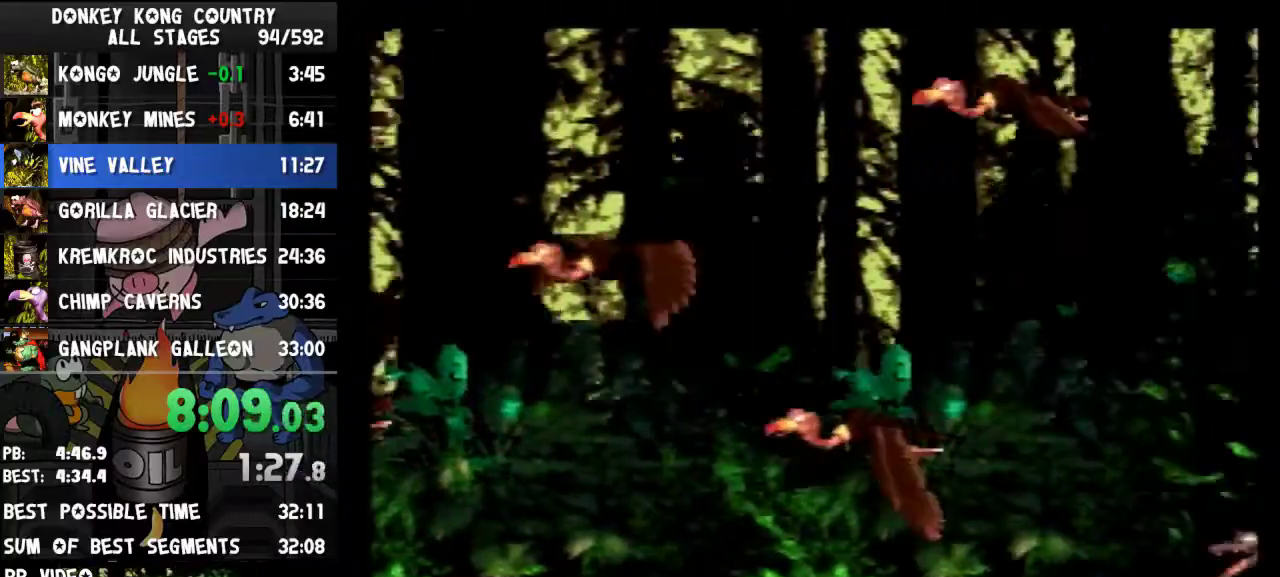
{"buttons": ["Y", "DPAD_RIGHT"]}
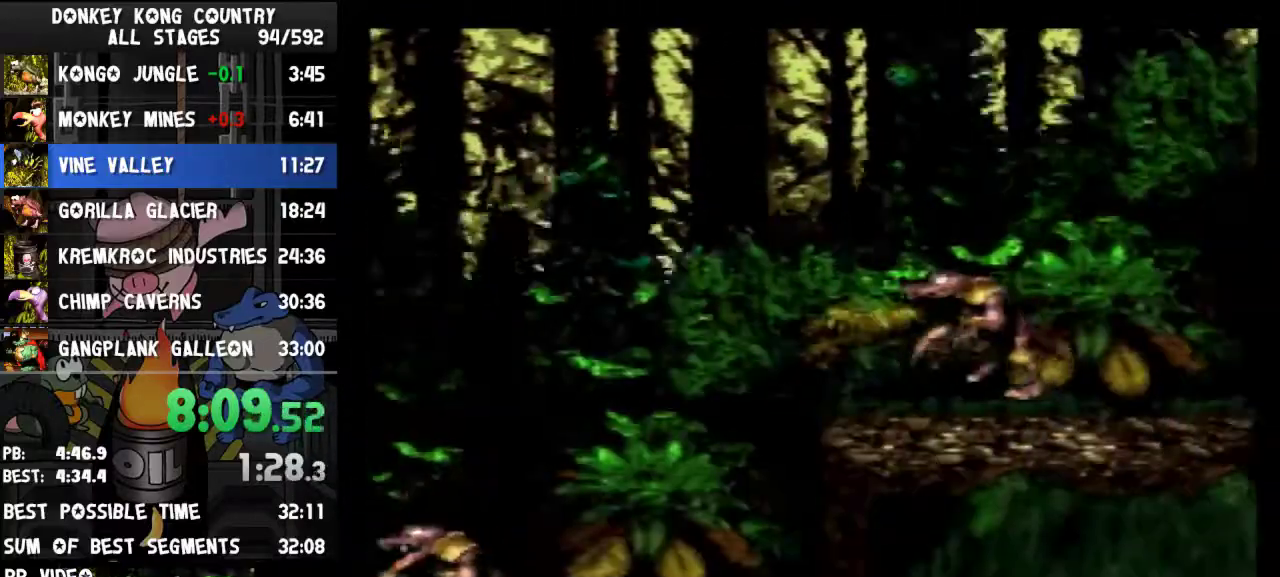
{"buttons": ["Y", "DPAD_RIGHT"]}
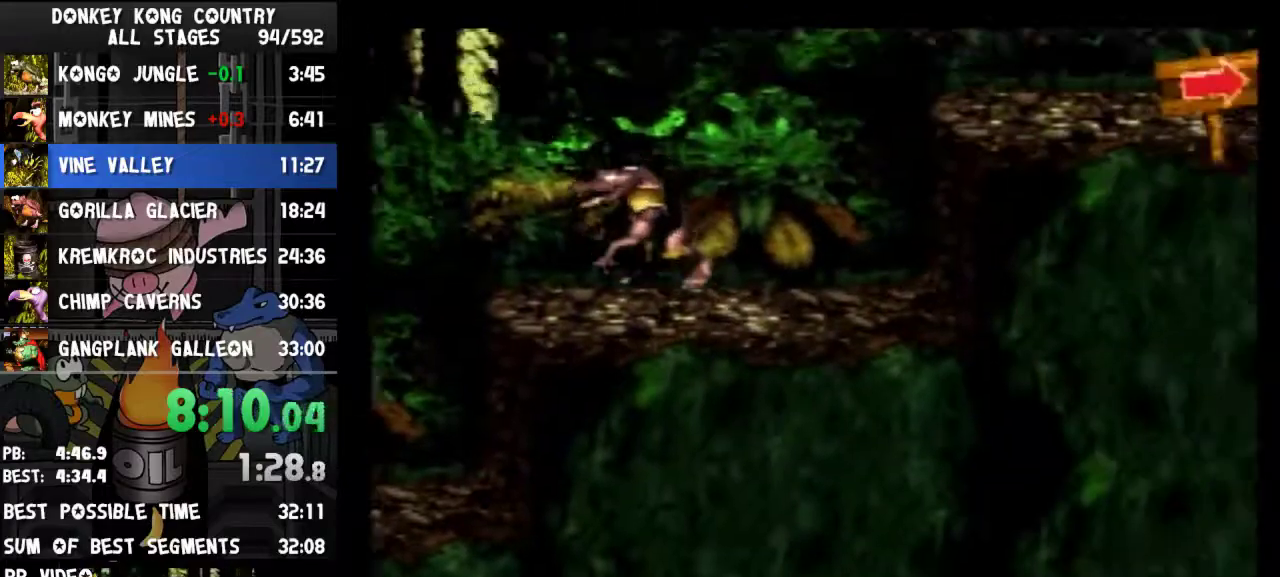
{"buttons": ["Y", "DPAD_RIGHT"]}
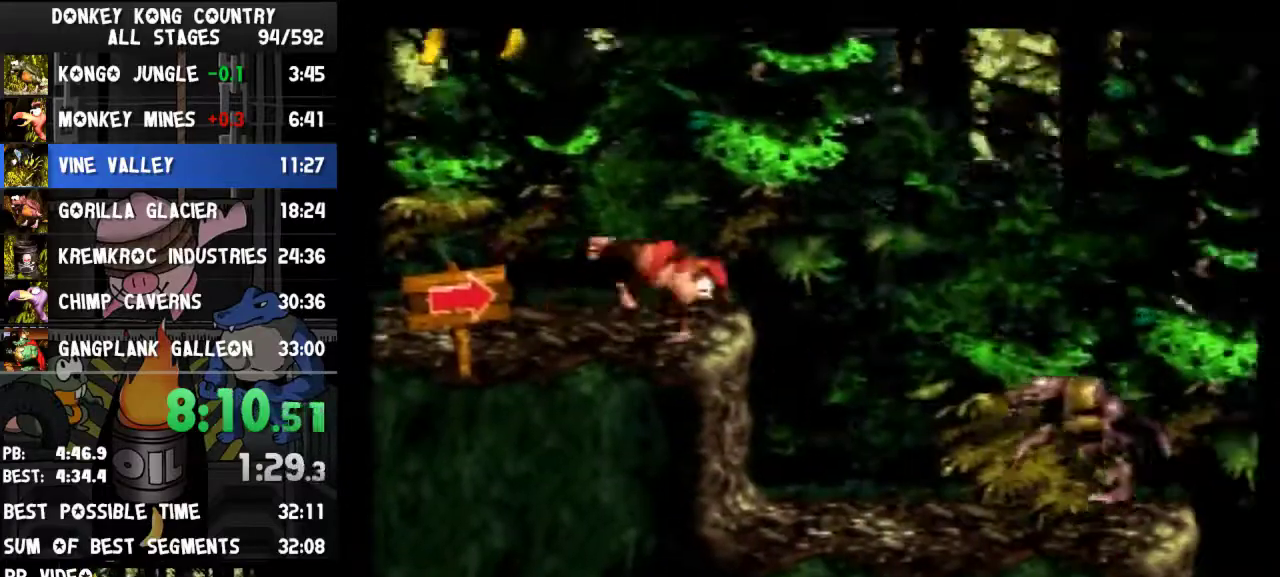
{"buttons": ["Y", "DPAD_RIGHT"]}
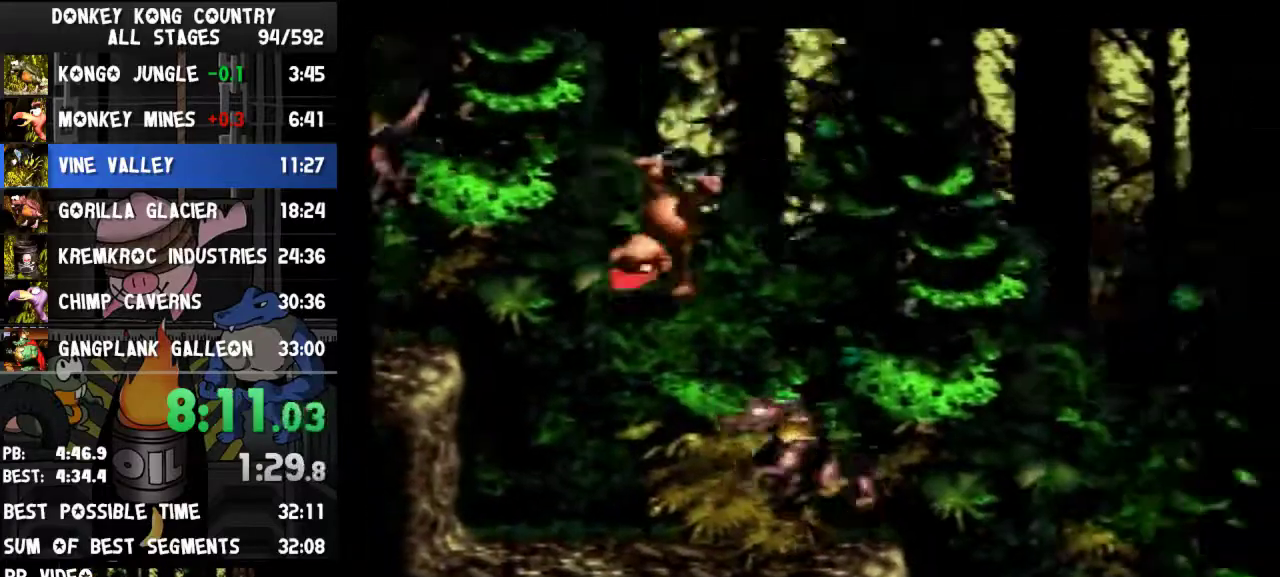
{"buttons": ["Y", "DPAD_RIGHT"]}
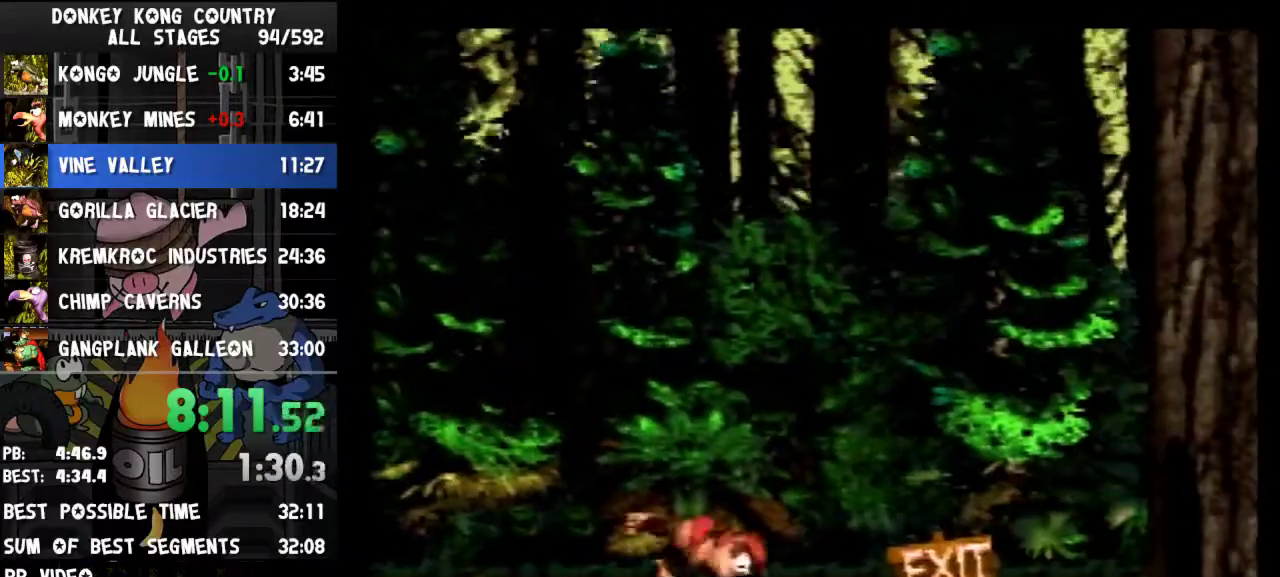
{"buttons": [], "events": [[467, "Y", "up"], [500, "DPAD_RIGHT", "up"]]}
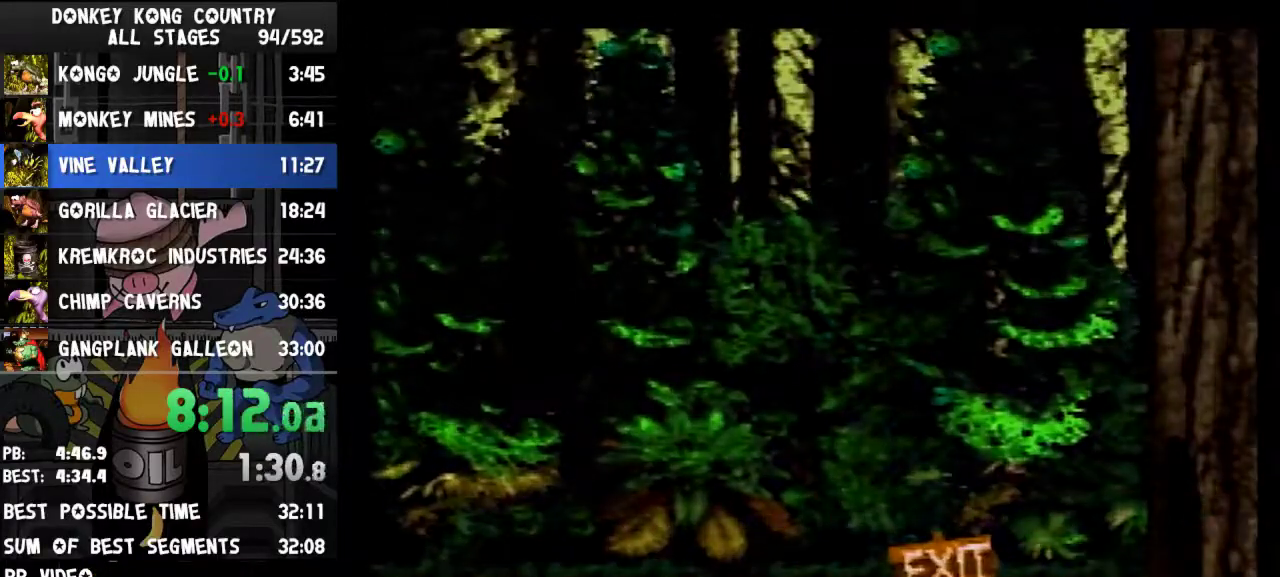
{"buttons": []}
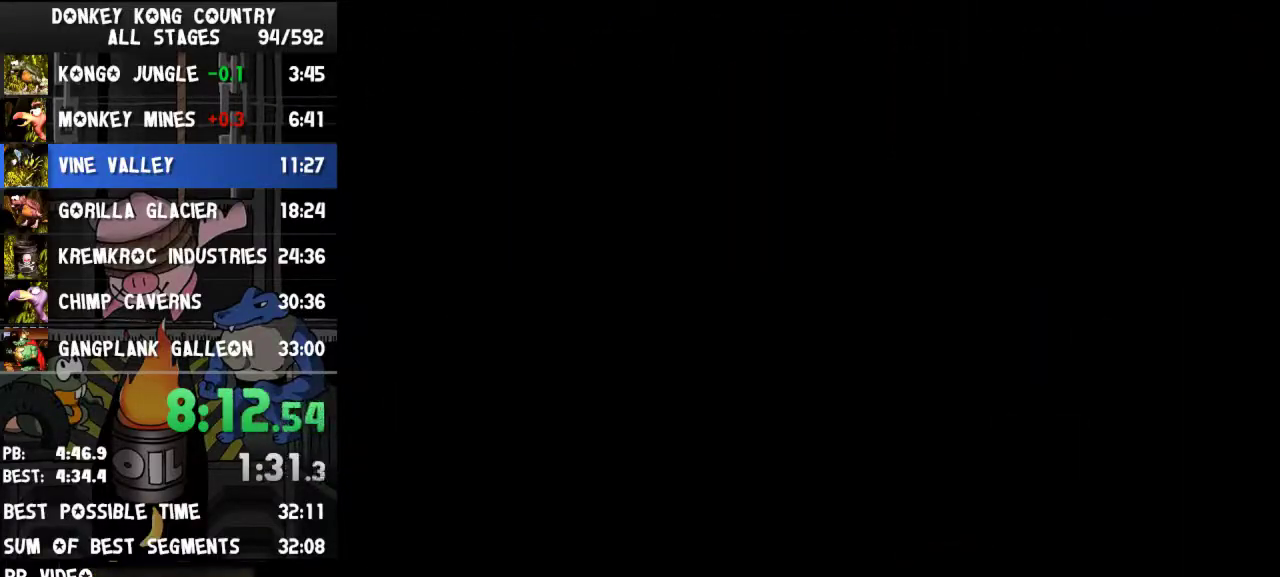
{"buttons": ["A"], "events": [[233, "B", "down"], [267, "B", "up"], [333, "A", "down"], [333, "B", "down"], [367, "B", "up"], [433, "A", "up"], [433, "B", "down"], [467, "A", "down"], [467, "B", "up"]]}
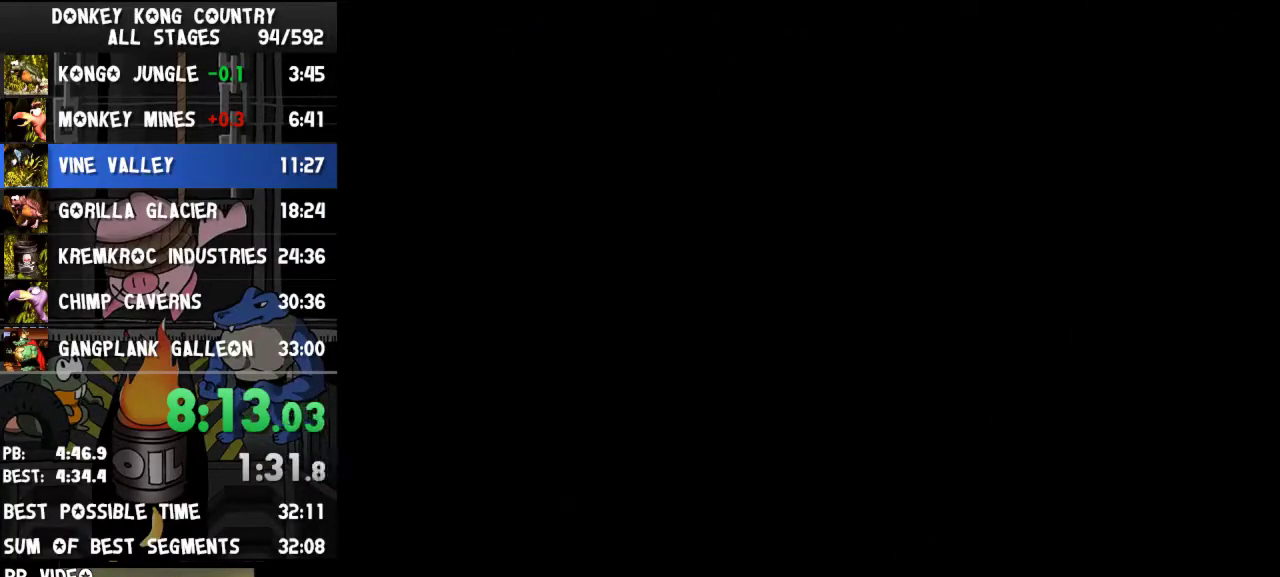
{"buttons": ["B"], "events": [[33, "A", "up"], [100, "B", "down"], [133, "B", "up"], [167, "A", "down"], [200, "A", "up"], [200, "B", "down"], [233, "B", "up"], [267, "A", "down"], [300, "A", "up"], [300, "B", "down"], [333, "A", "down"], [333, "B", "up"], [367, "A", "up"], [400, "B", "down"], [433, "A", "down"], [433, "B", "up"], [467, "A", "up"], [467, "B", "down"]]}